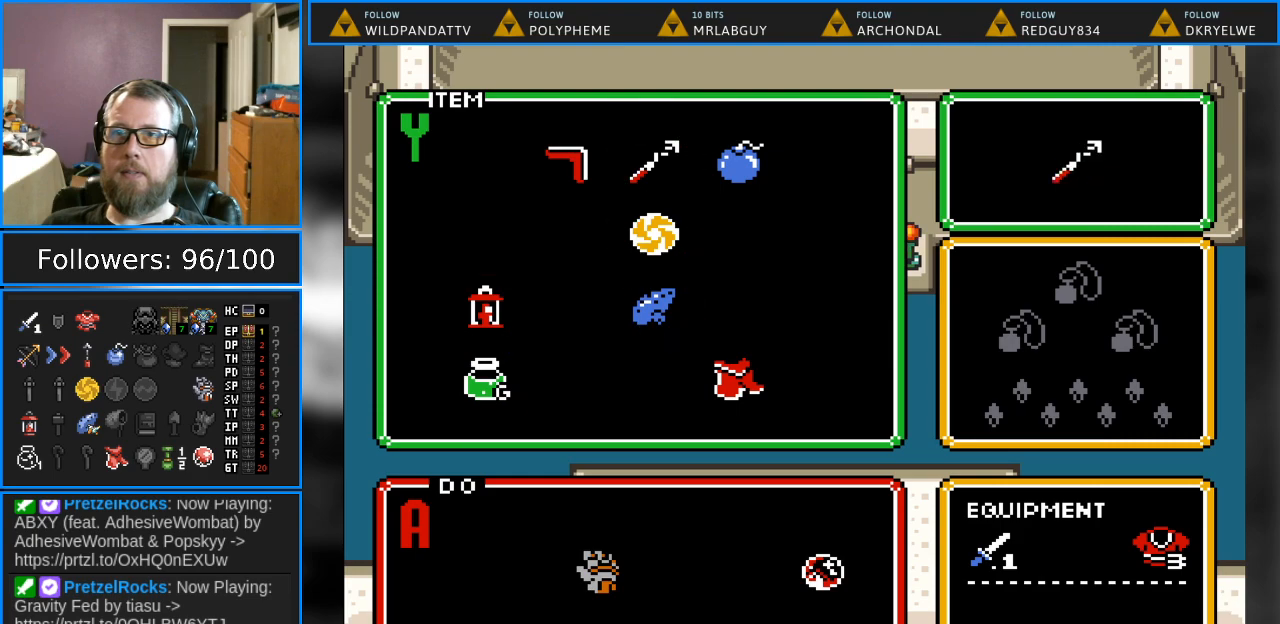
Gameplay with a controller (Nintendo layout); each line is a JSON object with the inputs held at the frame after it. "events" lists button and stick changes between this image and that frame as [ms after this image, input, new state], when the widget could be followed in between. Not read: L1 L3 R1 R3.
{"buttons": ["DPAD_UP"], "events": [[33, "DPAD_DOWN", "down"], [117, "DPAD_DOWN", "up"], [483, "DPAD_UP", "down"]]}
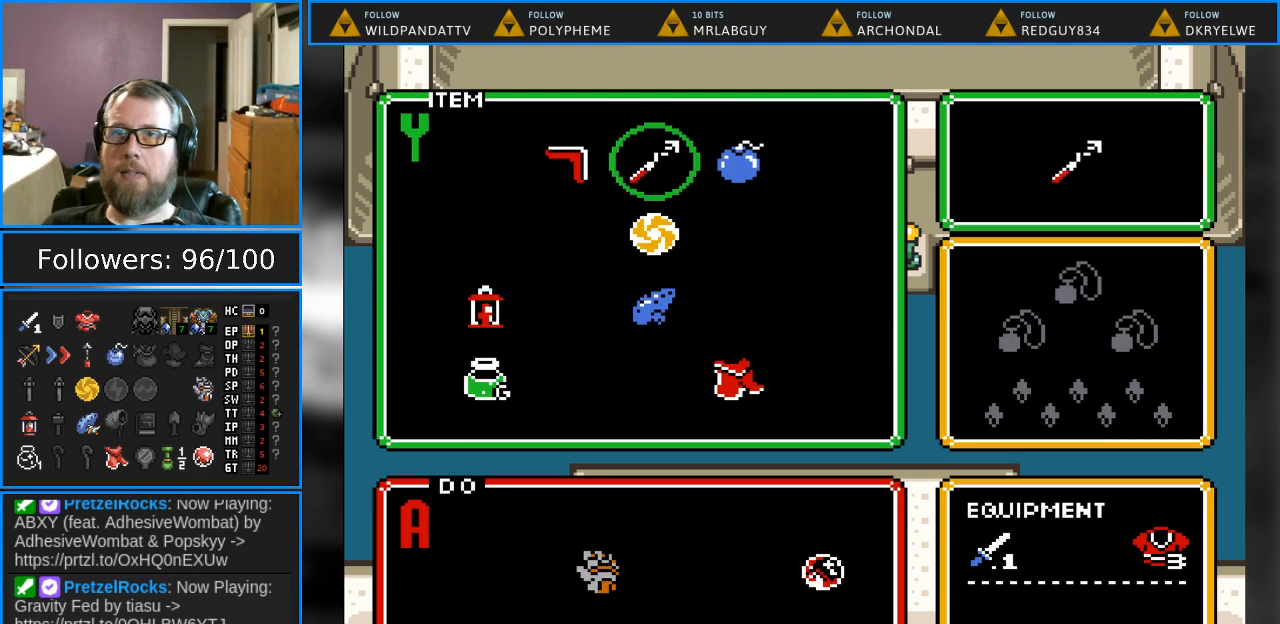
{"buttons": ["START"], "events": [[67, "DPAD_UP", "up"], [133, "DPAD_RIGHT", "down"], [233, "DPAD_RIGHT", "up"], [333, "DPAD_DOWN", "down"], [450, "DPAD_DOWN", "up"], [500, "START", "down"]]}
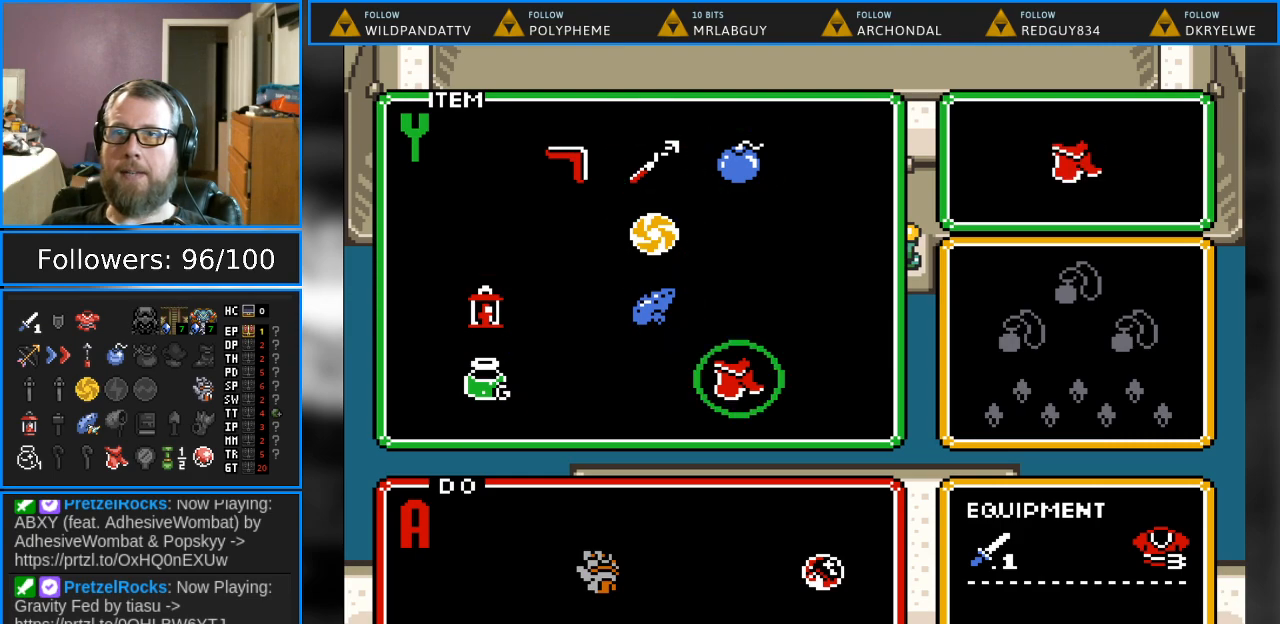
{"buttons": [], "events": [[183, "START", "up"]]}
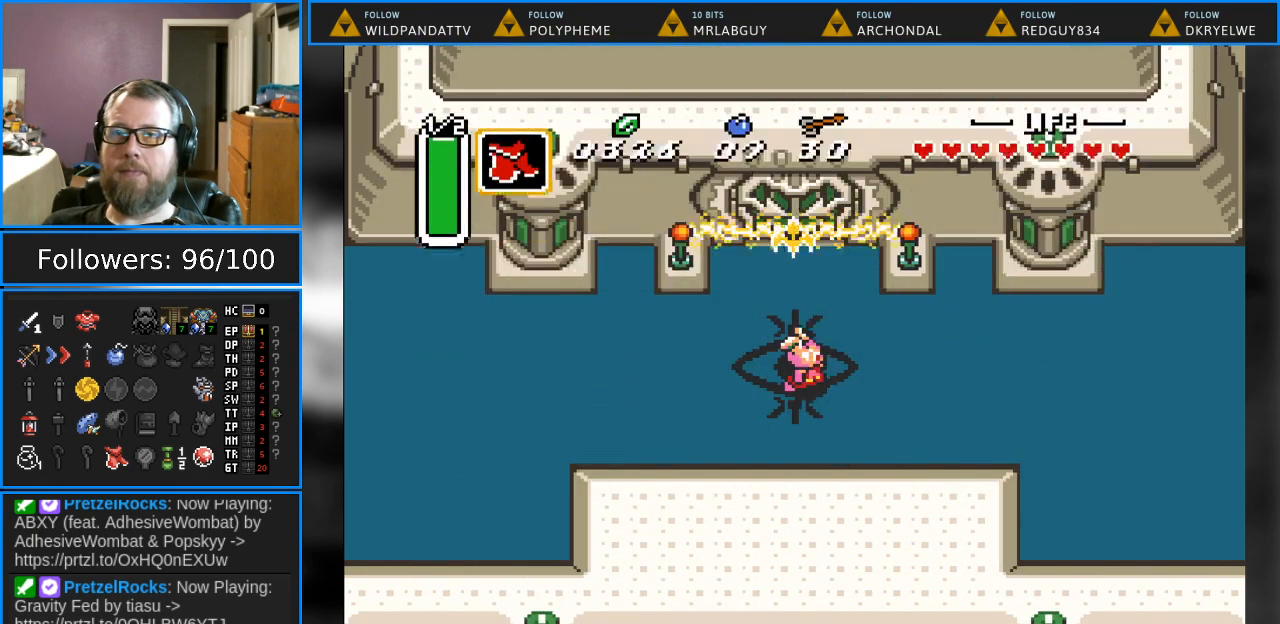
{"buttons": [], "events": [[67, "DPAD_UP", "down"], [167, "DPAD_UP", "up"], [183, "Y", "down"], [417, "Y", "up"]]}
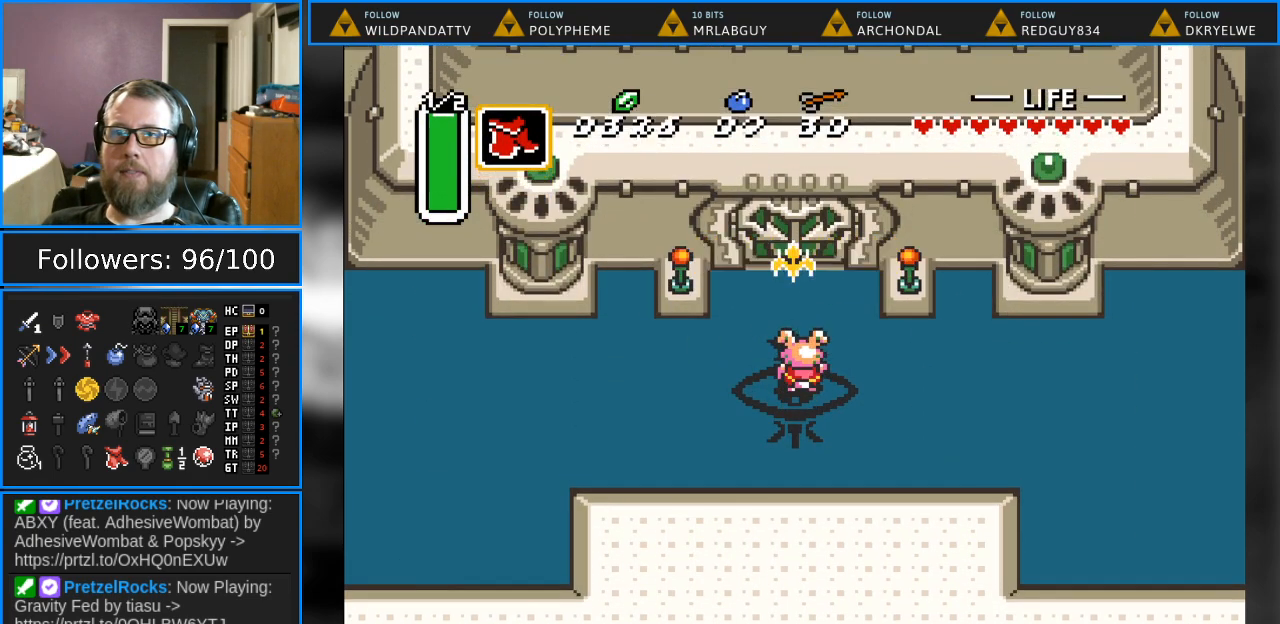
{"buttons": ["Y"], "events": [[33, "Y", "down"], [233, "Y", "up"], [367, "Y", "down"]]}
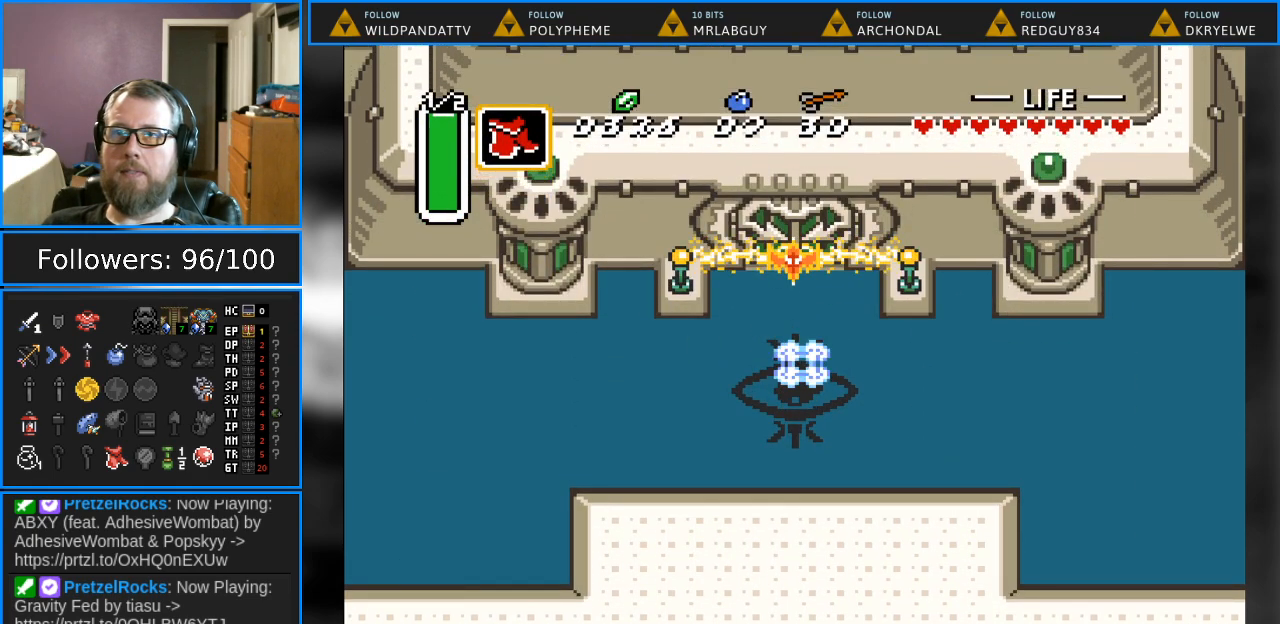
{"buttons": ["DPAD_UP"], "events": [[100, "Y", "up"], [350, "DPAD_UP", "down"]]}
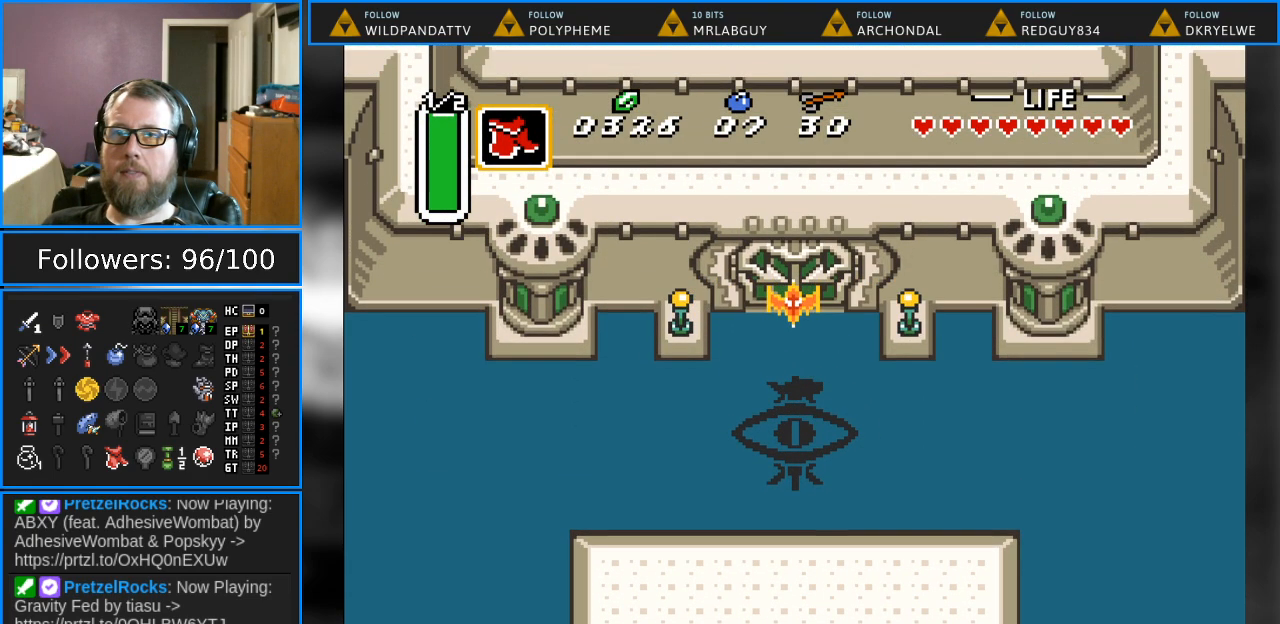
{"buttons": ["DPAD_UP"], "events": []}
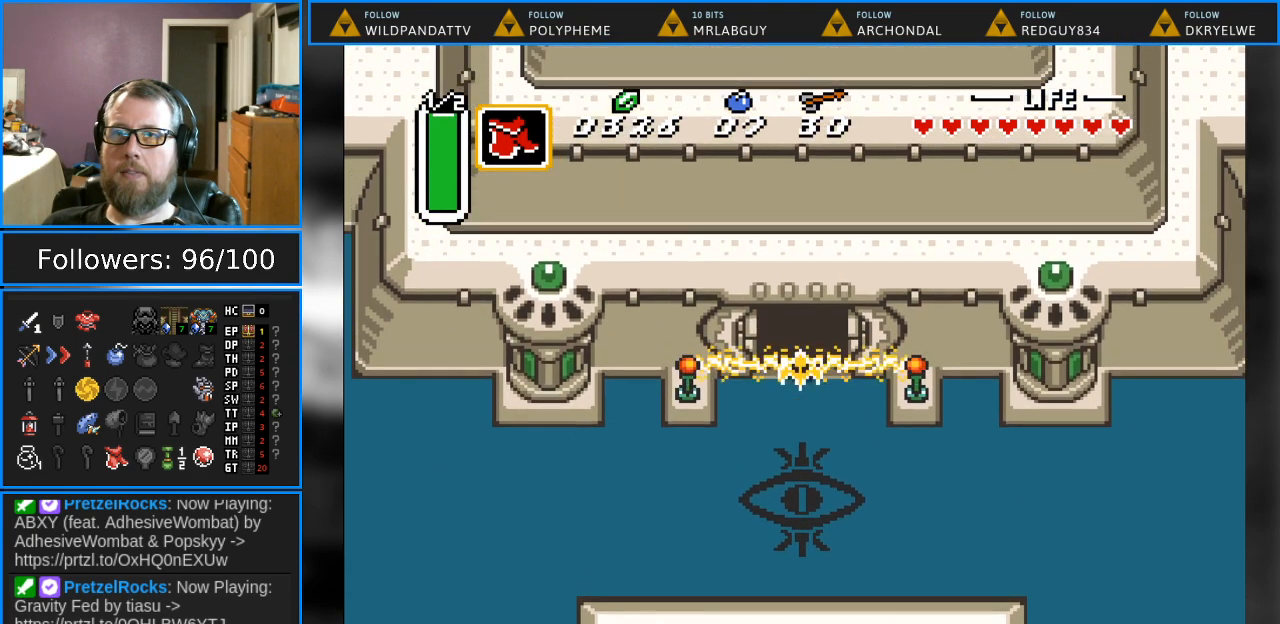
{"buttons": [], "events": [[500, "DPAD_UP", "up"]]}
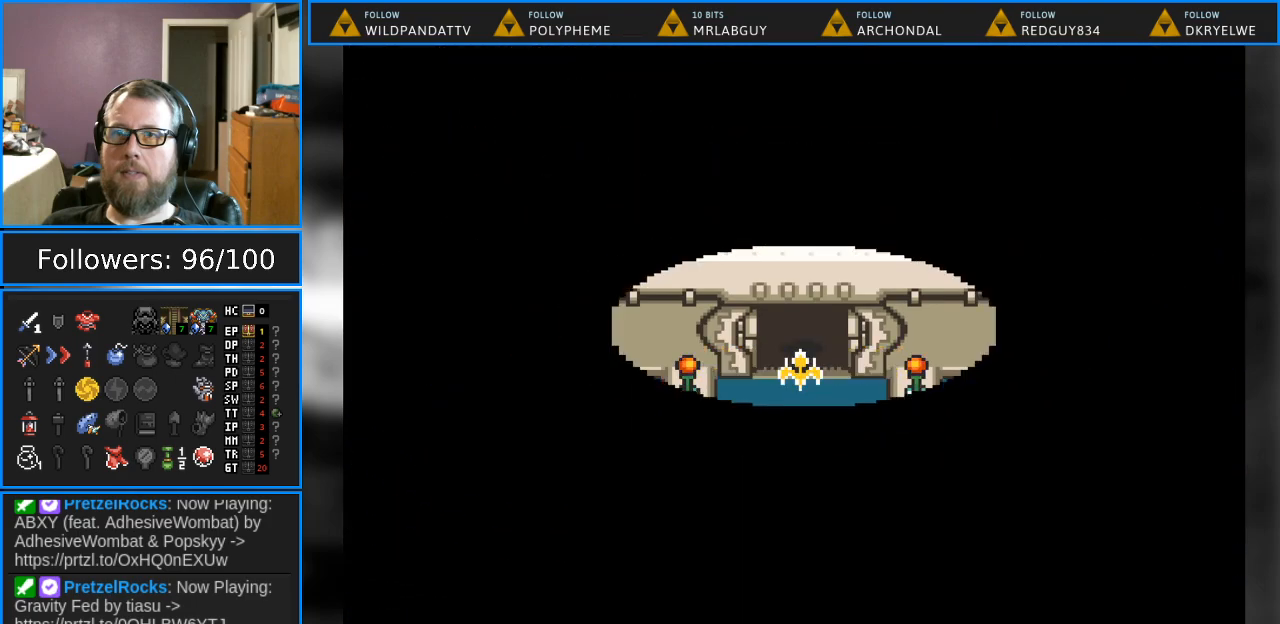
{"buttons": [], "events": []}
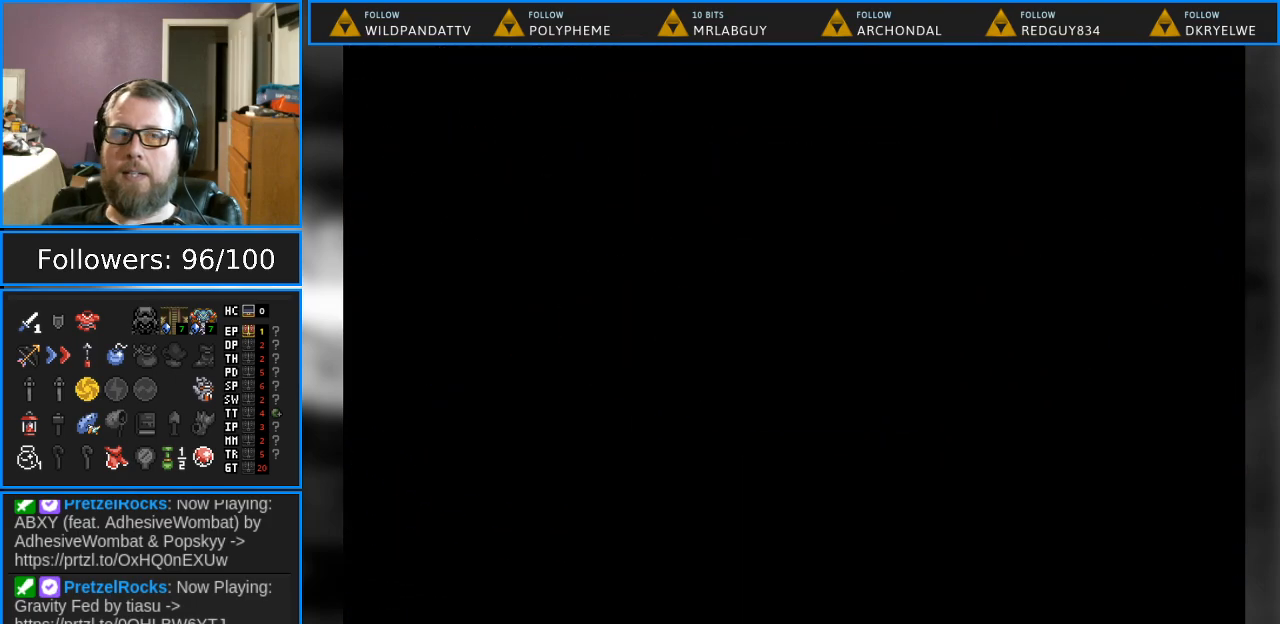
{"buttons": [], "events": []}
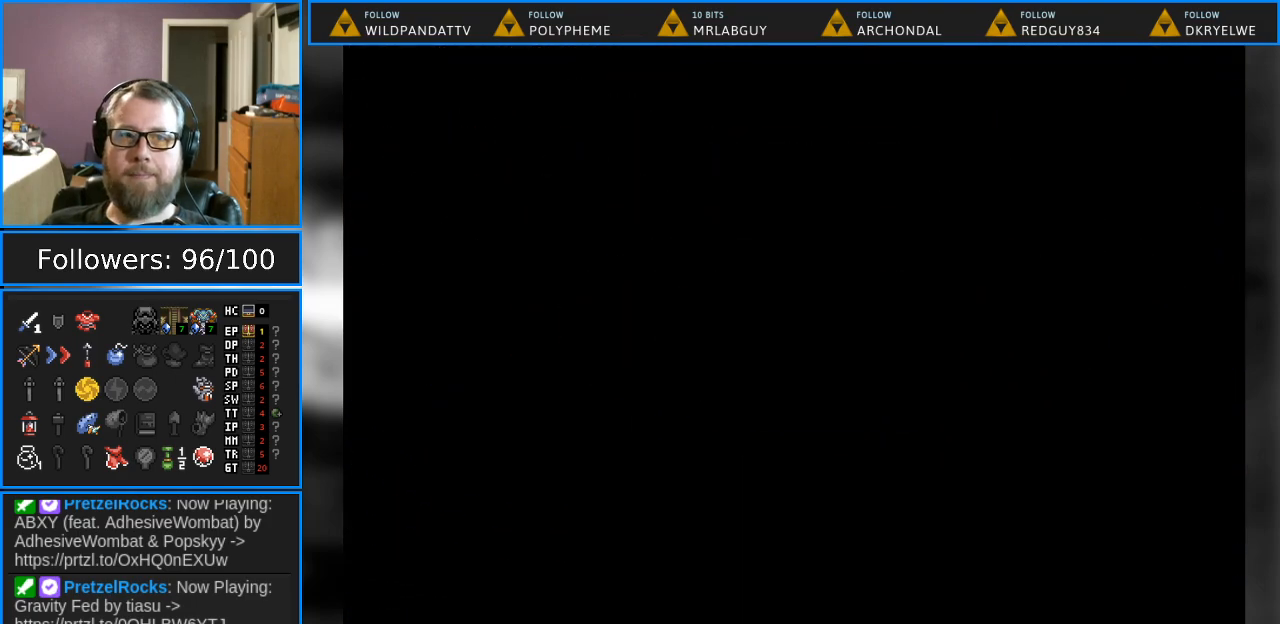
{"buttons": [], "events": []}
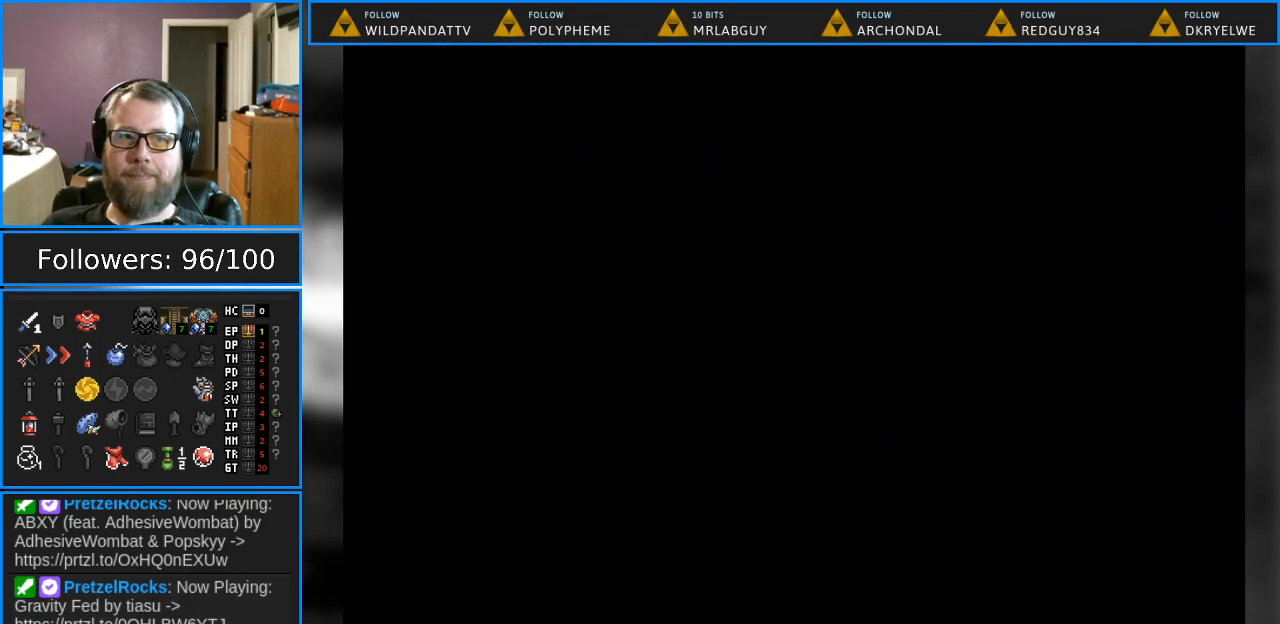
{"buttons": [], "events": []}
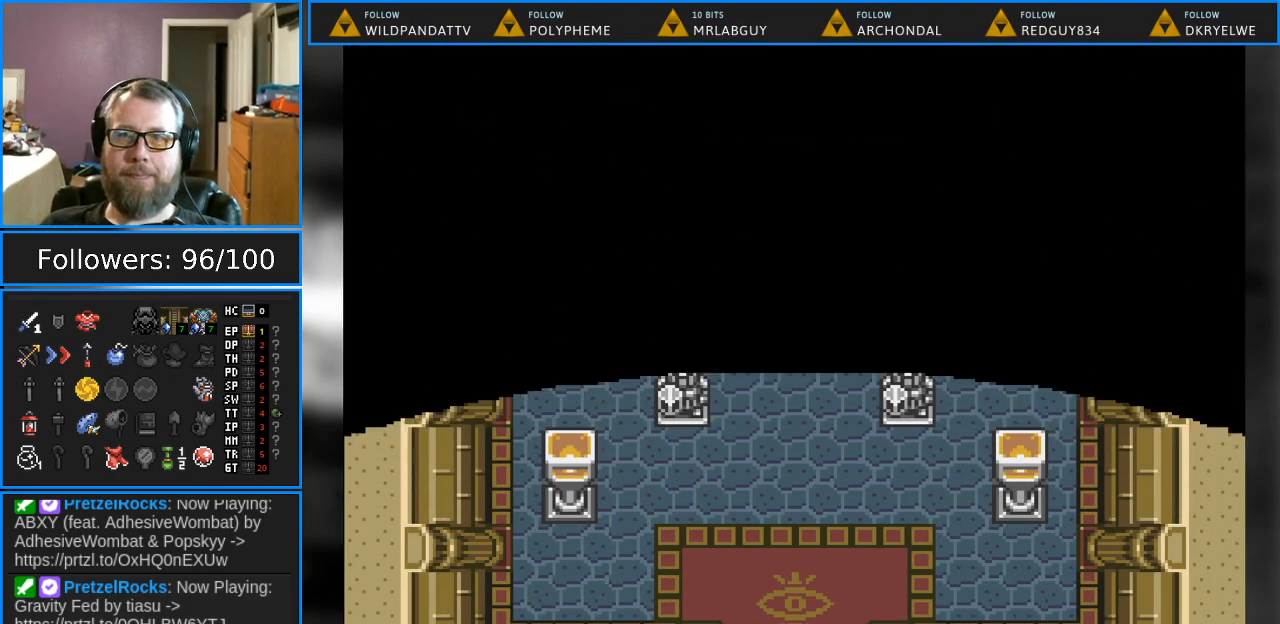
{"buttons": ["Y", "DPAD_UP"], "events": [[100, "DPAD_UP", "down"], [383, "Y", "down"]]}
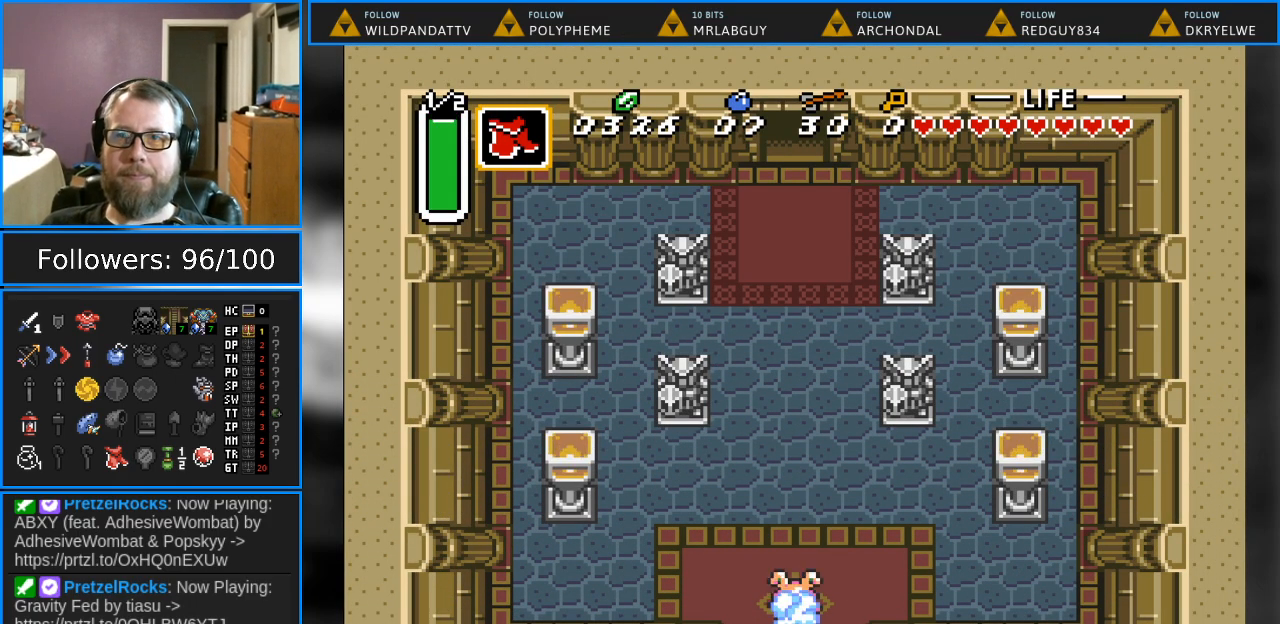
{"buttons": ["DPAD_UP"], "events": [[117, "Y", "up"]]}
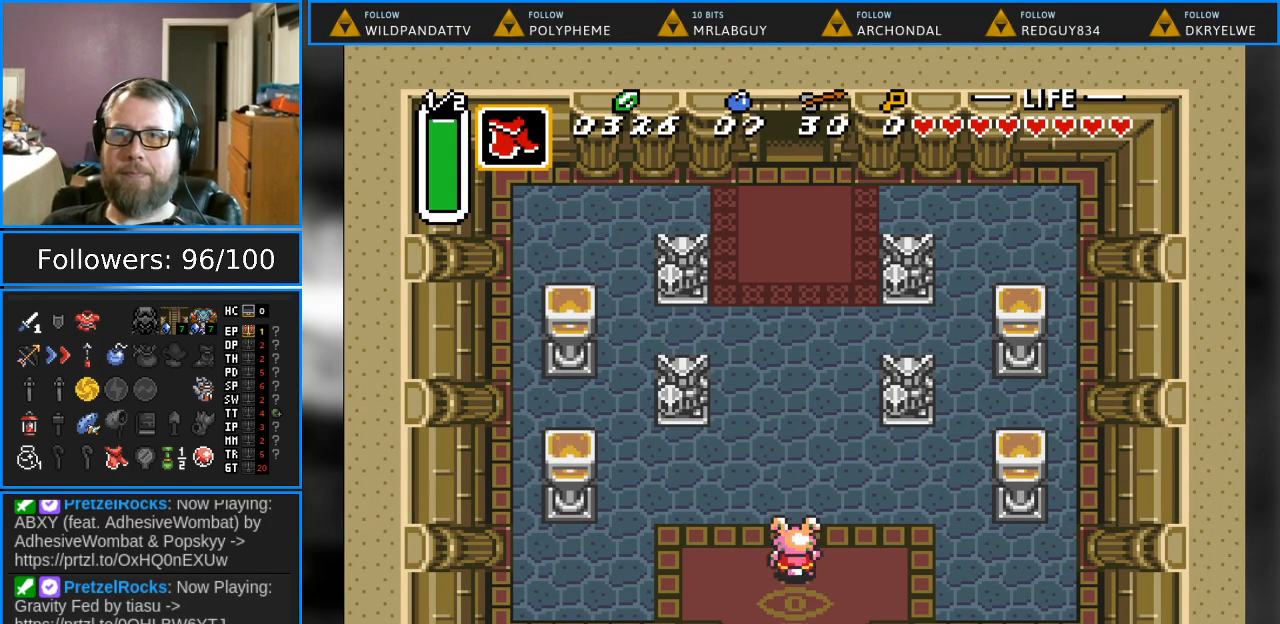
{"buttons": ["DPAD_UP"], "events": []}
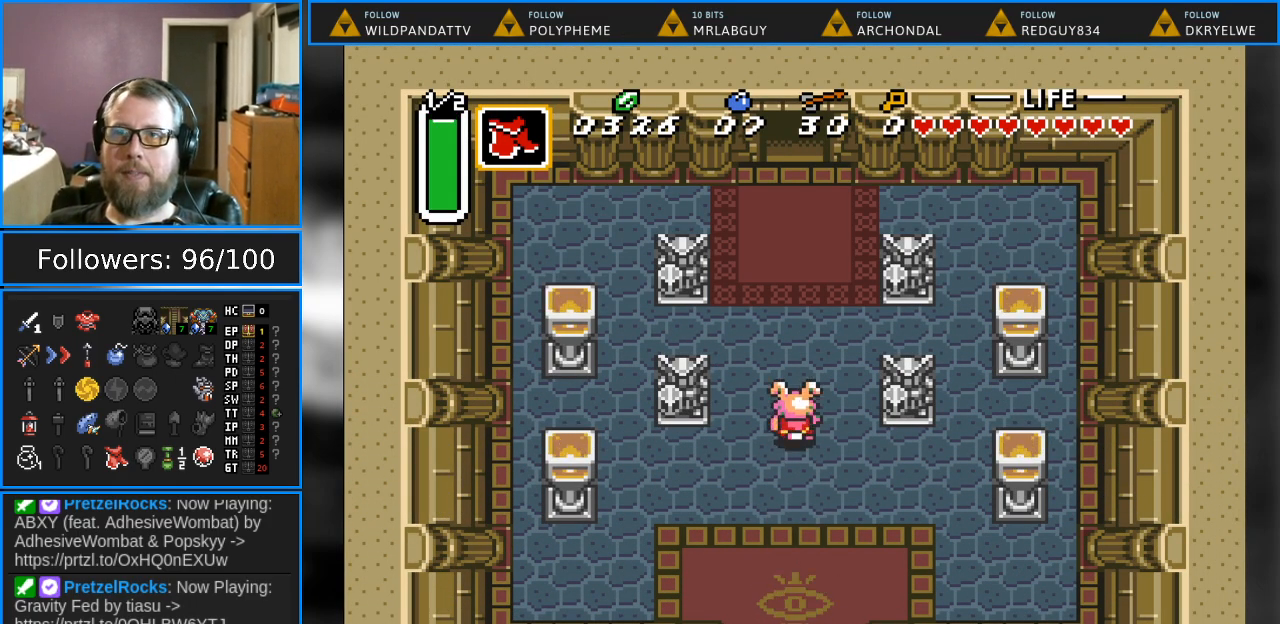
{"buttons": [], "events": [[267, "START", "down"], [283, "DPAD_UP", "up"], [417, "START", "up"]]}
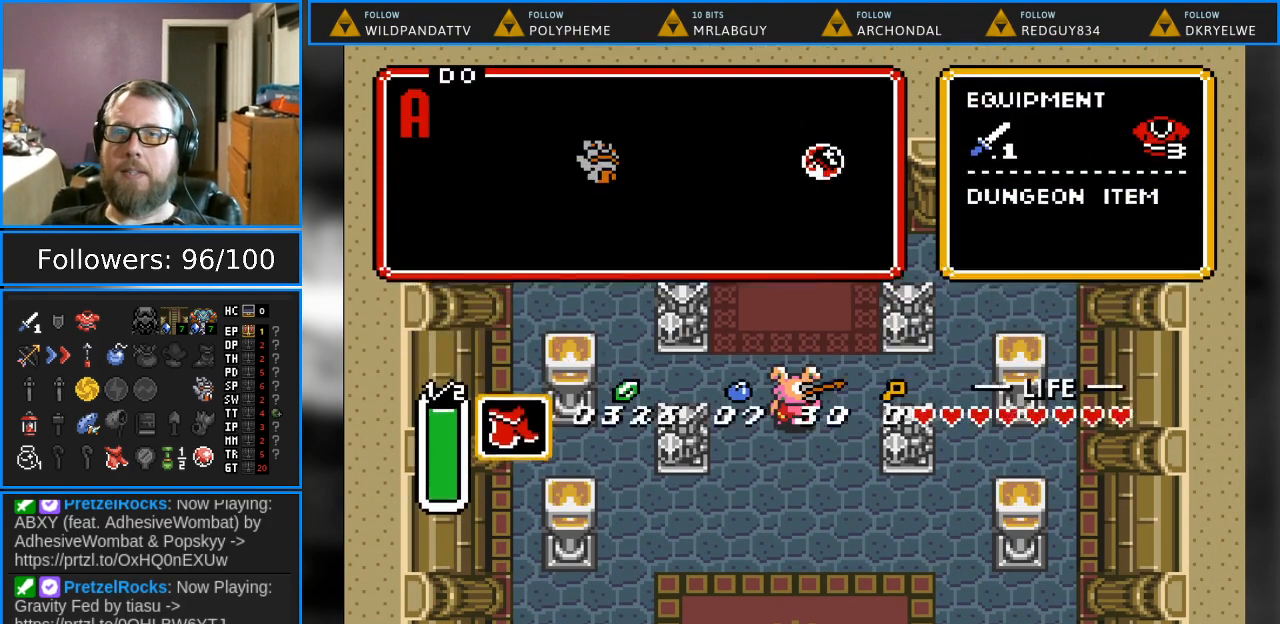
{"buttons": [], "events": []}
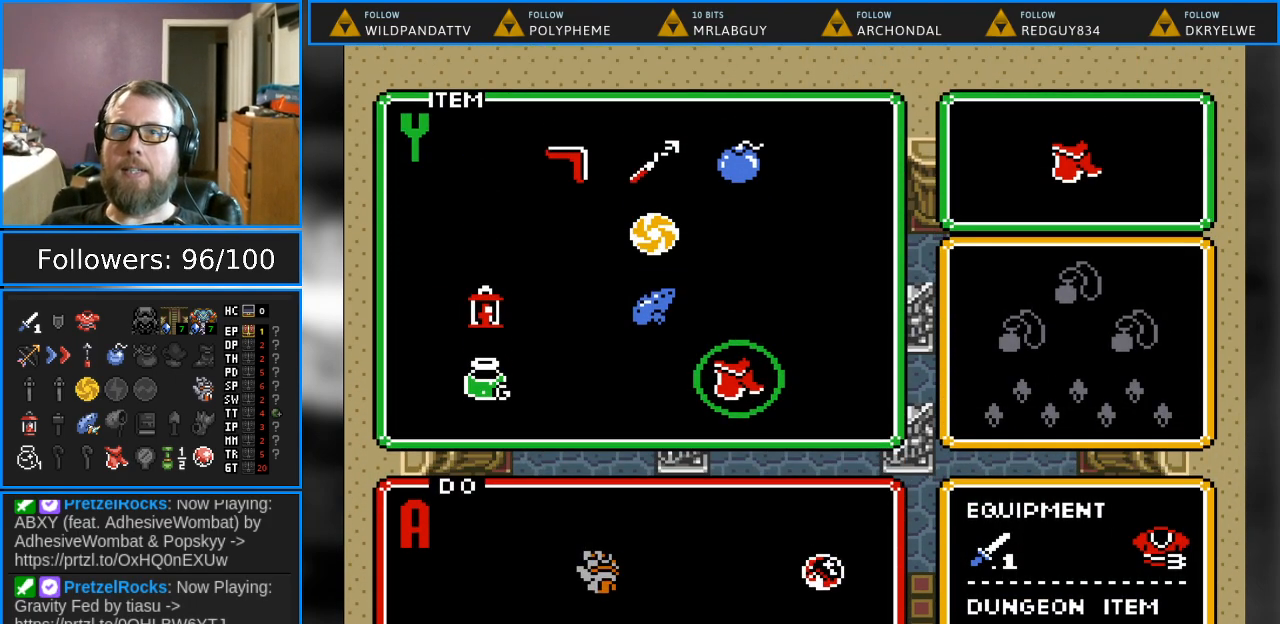
{"buttons": [], "events": [[167, "DPAD_UP", "down"], [267, "DPAD_UP", "up"], [367, "DPAD_UP", "down"], [417, "DPAD_UP", "up"]]}
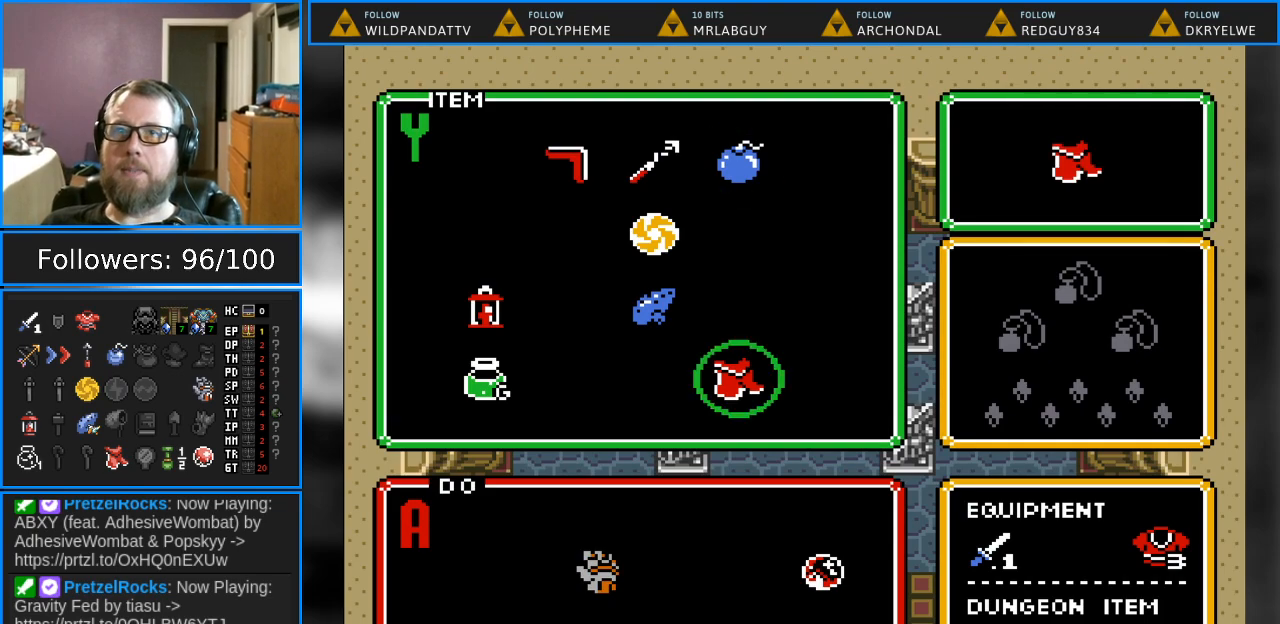
{"buttons": [], "events": [[283, "DPAD_LEFT", "down"], [367, "DPAD_LEFT", "up"]]}
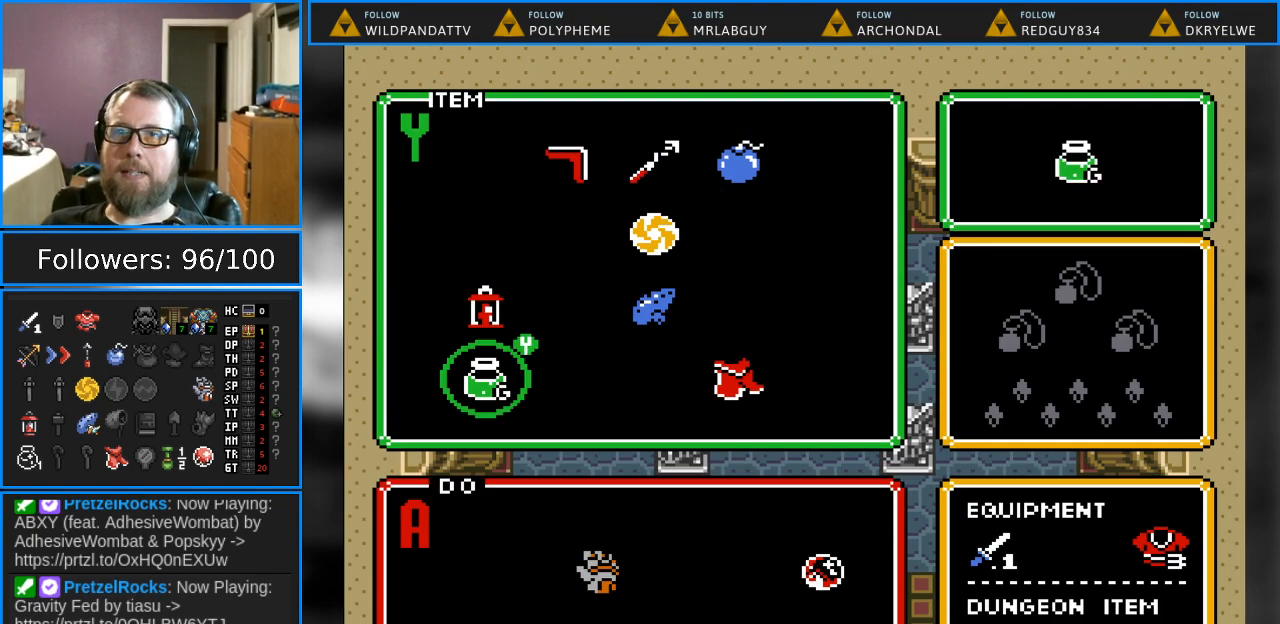
{"buttons": ["DPAD_UP"], "events": [[133, "DPAD_UP", "down"], [267, "DPAD_UP", "up"], [467, "DPAD_UP", "down"]]}
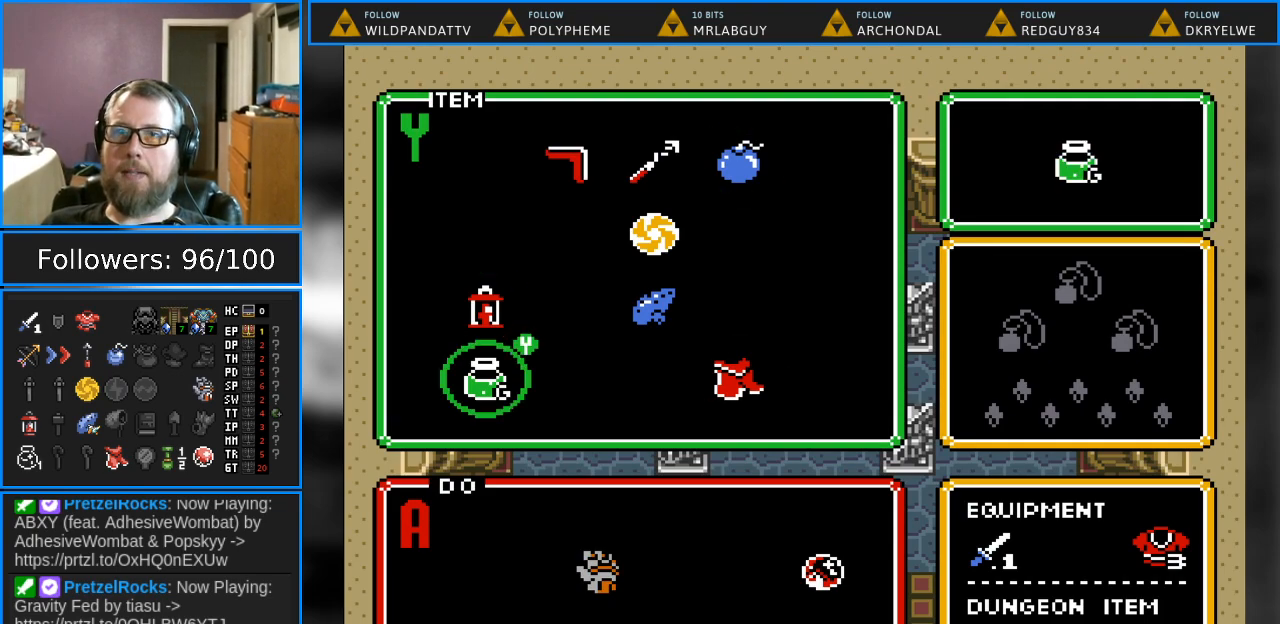
{"buttons": [], "events": [[83, "DPAD_UP", "up"], [317, "DPAD_RIGHT", "down"], [400, "DPAD_RIGHT", "up"]]}
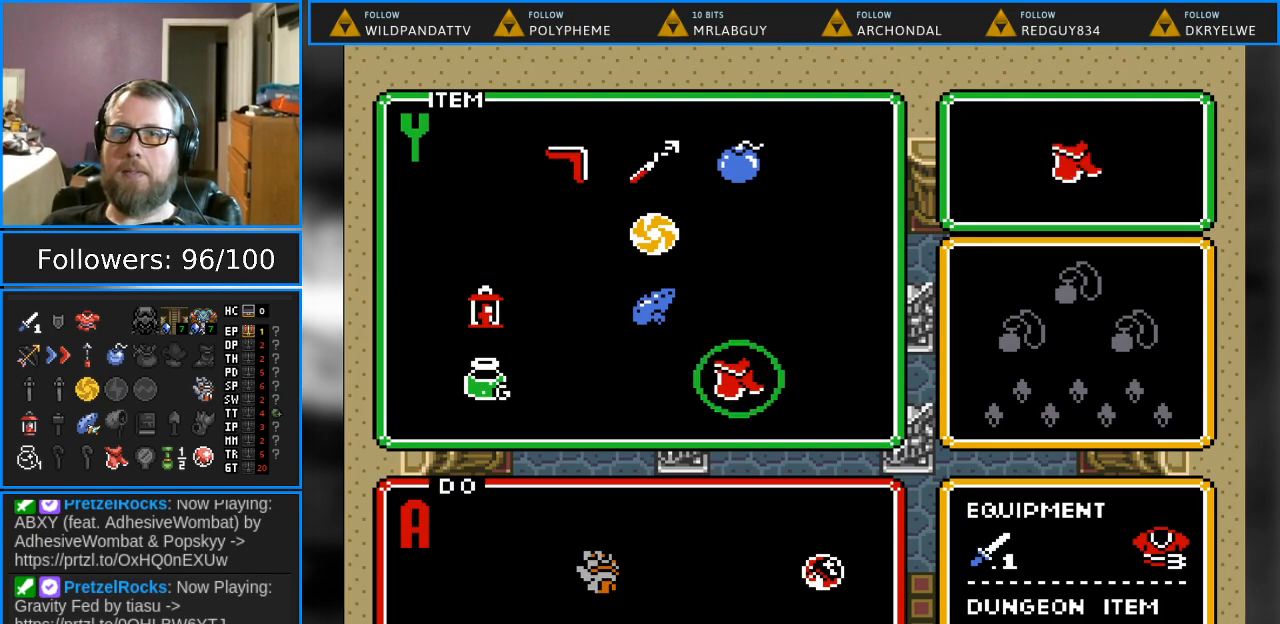
{"buttons": [], "events": [[167, "DPAD_UP", "down"], [317, "DPAD_UP", "up"], [383, "DPAD_UP", "down"], [450, "DPAD_UP", "up"]]}
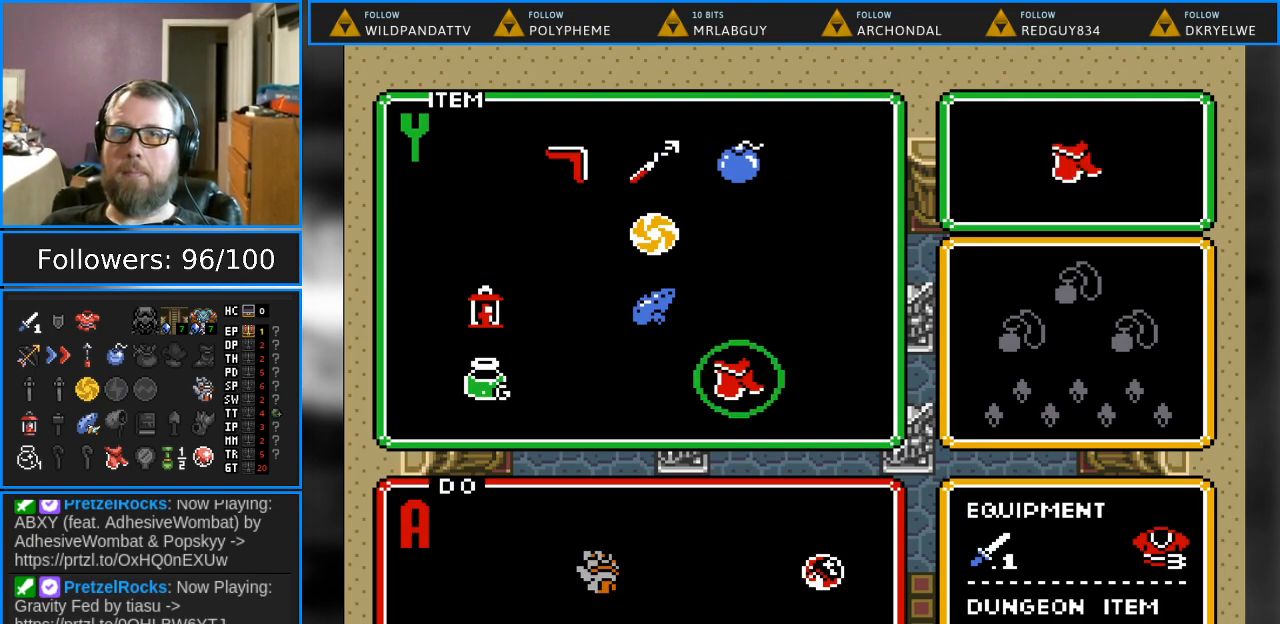
{"buttons": ["DPAD_LEFT"], "events": [[217, "DPAD_DOWN", "down"], [317, "DPAD_DOWN", "up"], [433, "DPAD_LEFT", "down"]]}
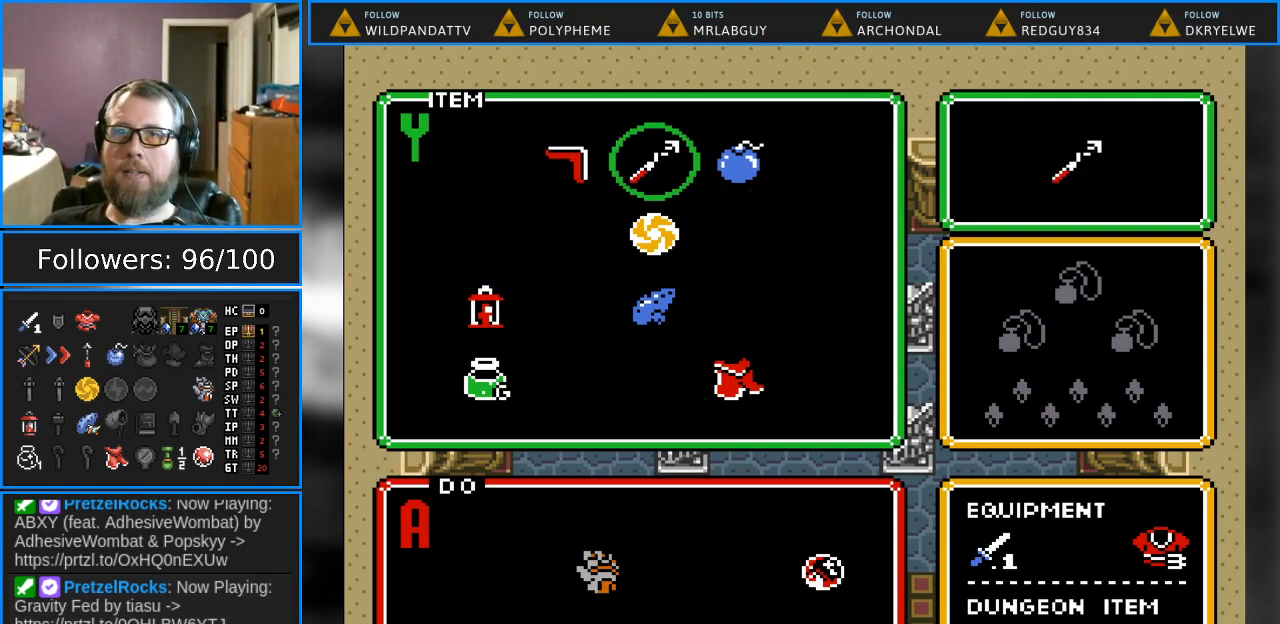
{"buttons": ["DPAD_UP"], "events": [[67, "DPAD_LEFT", "up"], [100, "START", "down"], [250, "START", "up"], [333, "DPAD_UP", "down"]]}
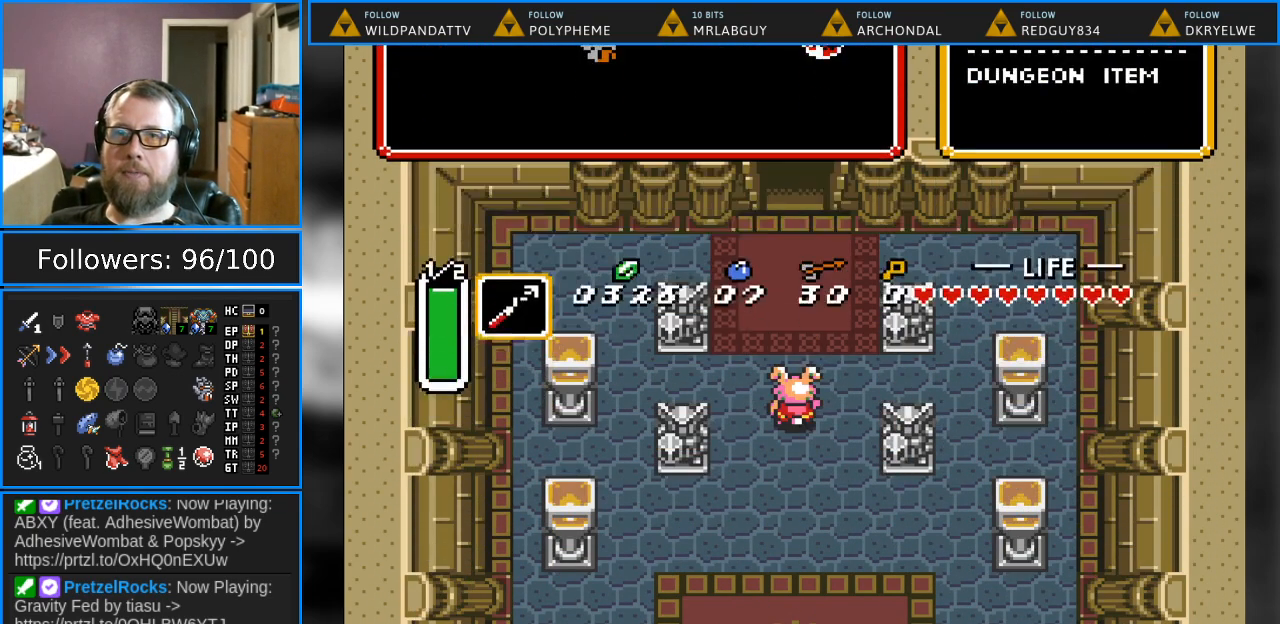
{"buttons": ["DPAD_UP"], "events": []}
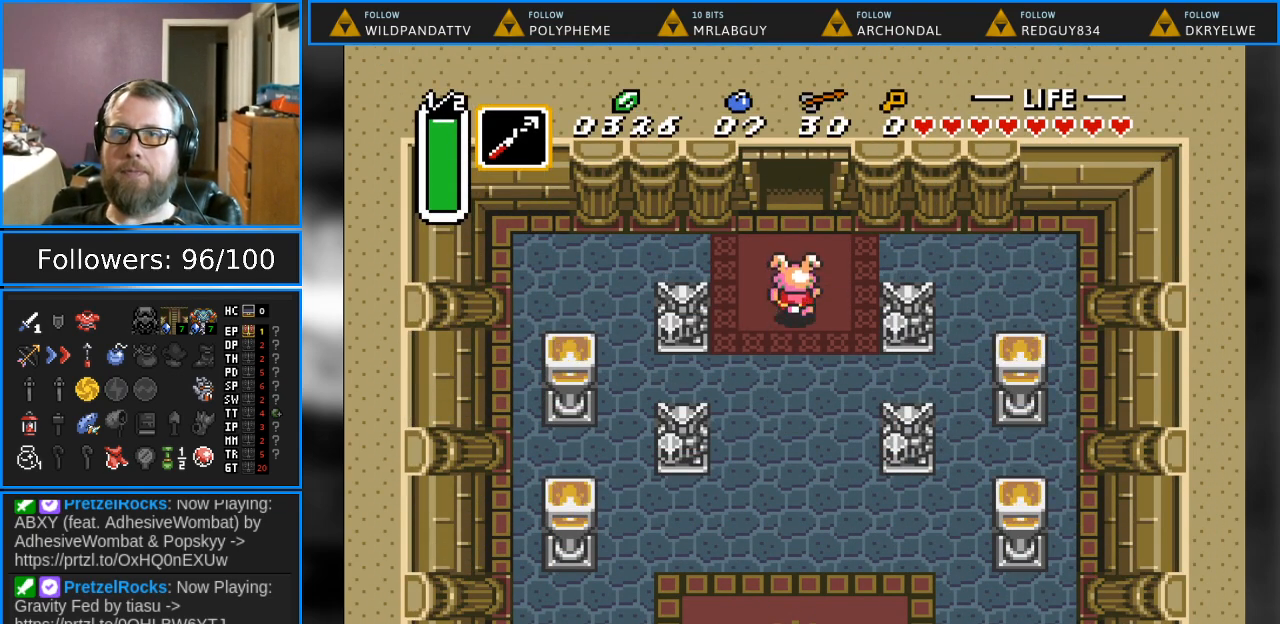
{"buttons": ["DPAD_UP"], "events": [[217, "DPAD_UP", "up"], [267, "DPAD_UP", "down"], [367, "DPAD_UP", "up"], [500, "DPAD_UP", "down"]]}
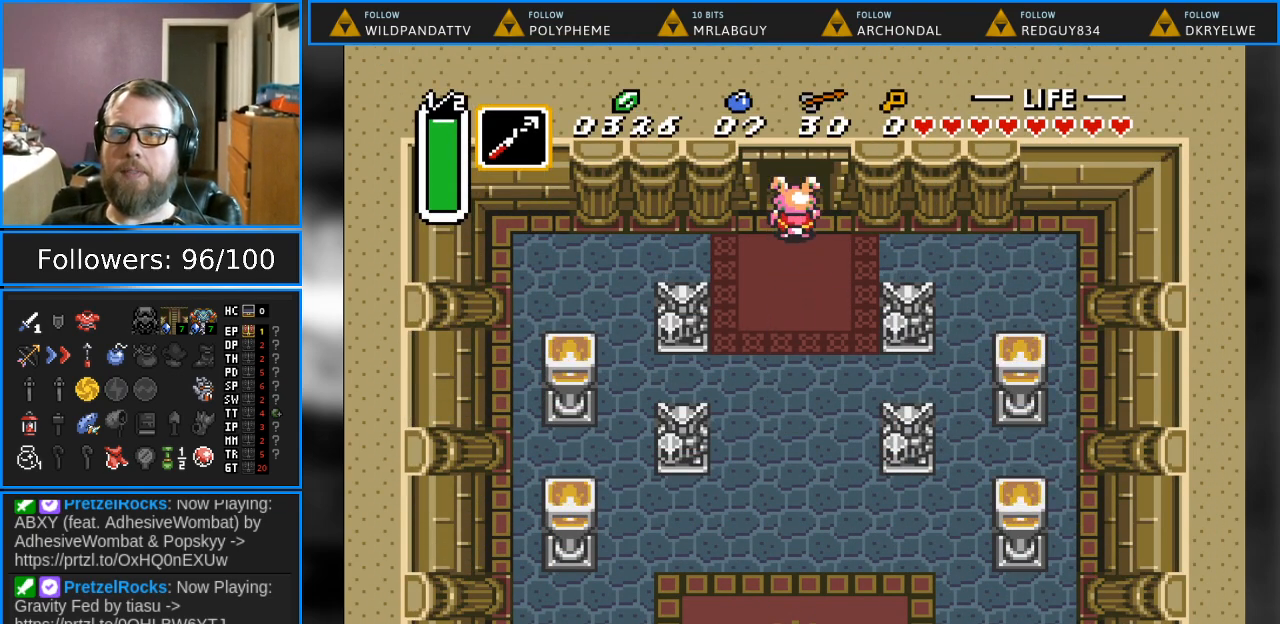
{"buttons": ["DPAD_UP"], "events": [[117, "DPAD_UP", "up"], [217, "DPAD_UP", "down"]]}
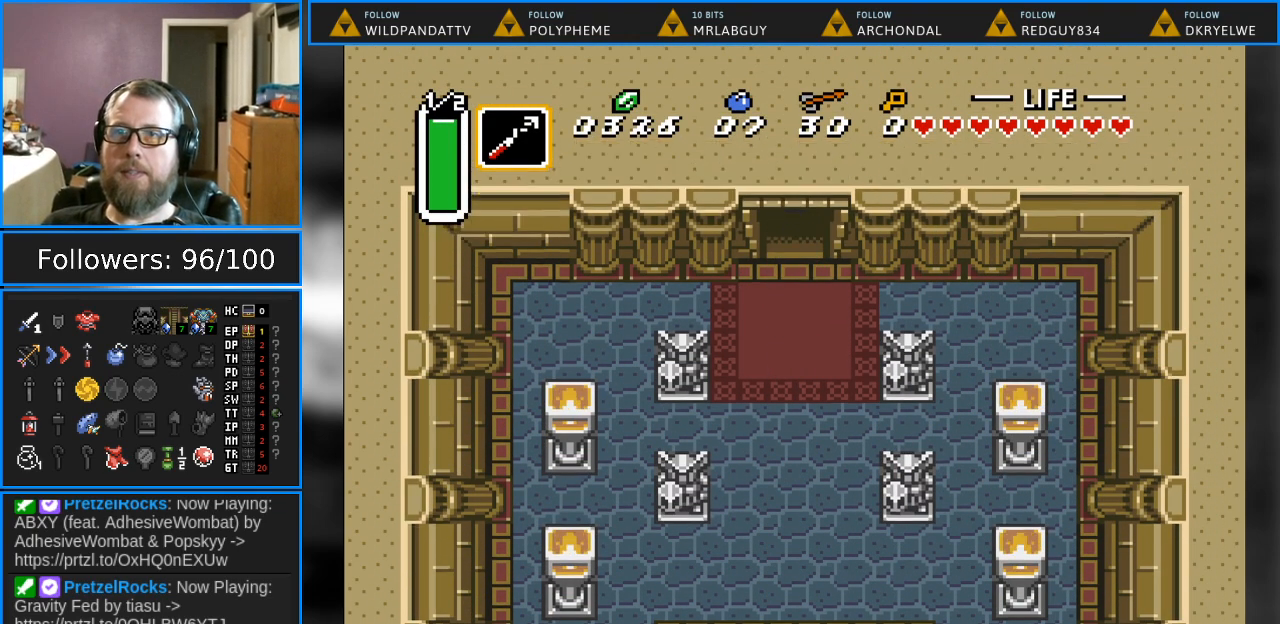
{"buttons": [], "events": [[383, "DPAD_UP", "up"]]}
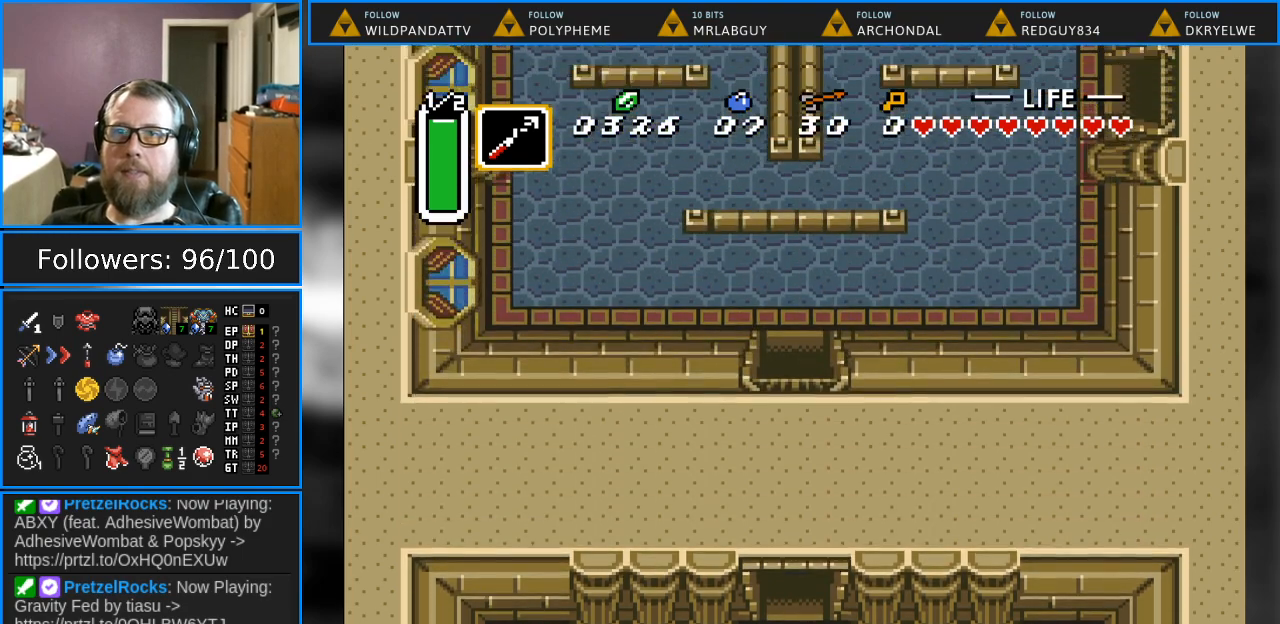
{"buttons": ["DPAD_UP"], "events": [[450, "DPAD_UP", "down"]]}
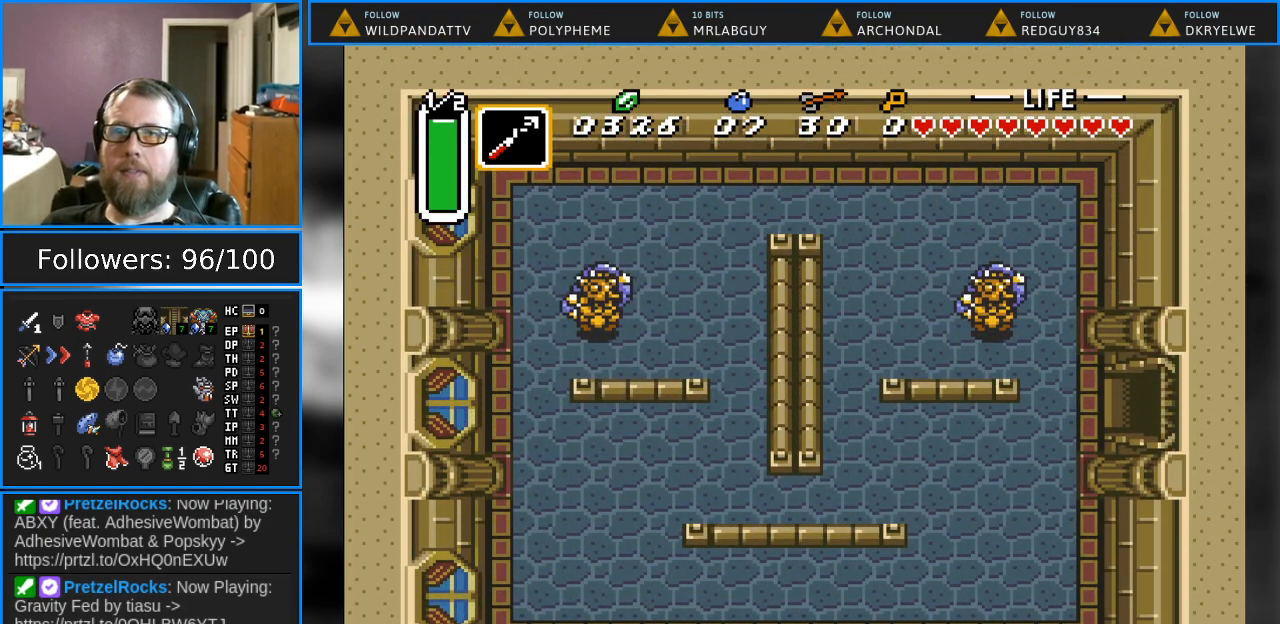
{"buttons": ["DPAD_UP", "DPAD_LEFT"], "events": [[433, "DPAD_LEFT", "down"]]}